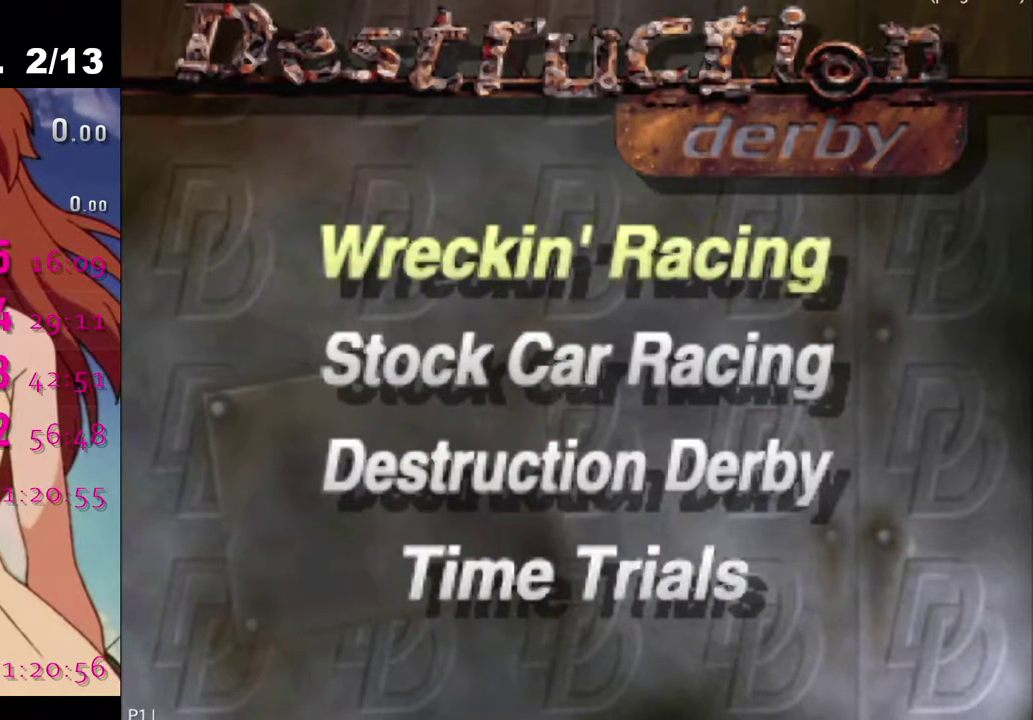
Gameplay with a controller (PlayStation layout); each line is a JSON object with the inputs held at the frame after it. "events" lists button and stick changes between this image and that frame as [ms after this image, input, new state], when the widget could be followed in between.
{"buttons": ["CROSS"], "left_stick": "center", "right_stick": "center", "events": [[467, "CROSS", "down"]]}
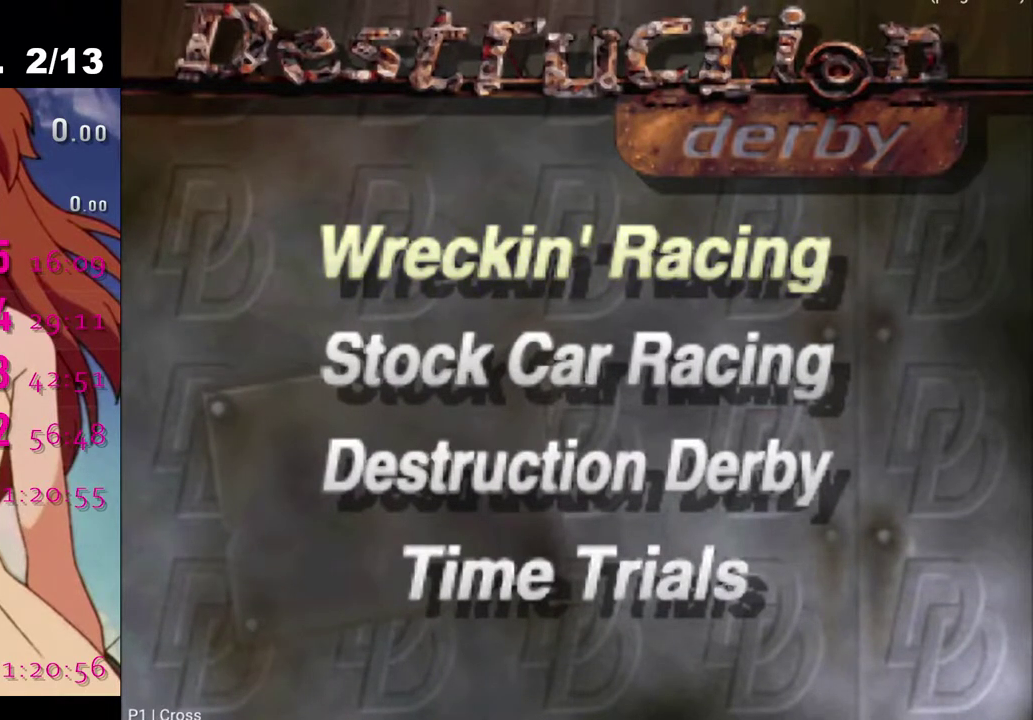
{"buttons": [], "left_stick": "center", "right_stick": "center", "events": [[100, "CROSS", "up"]]}
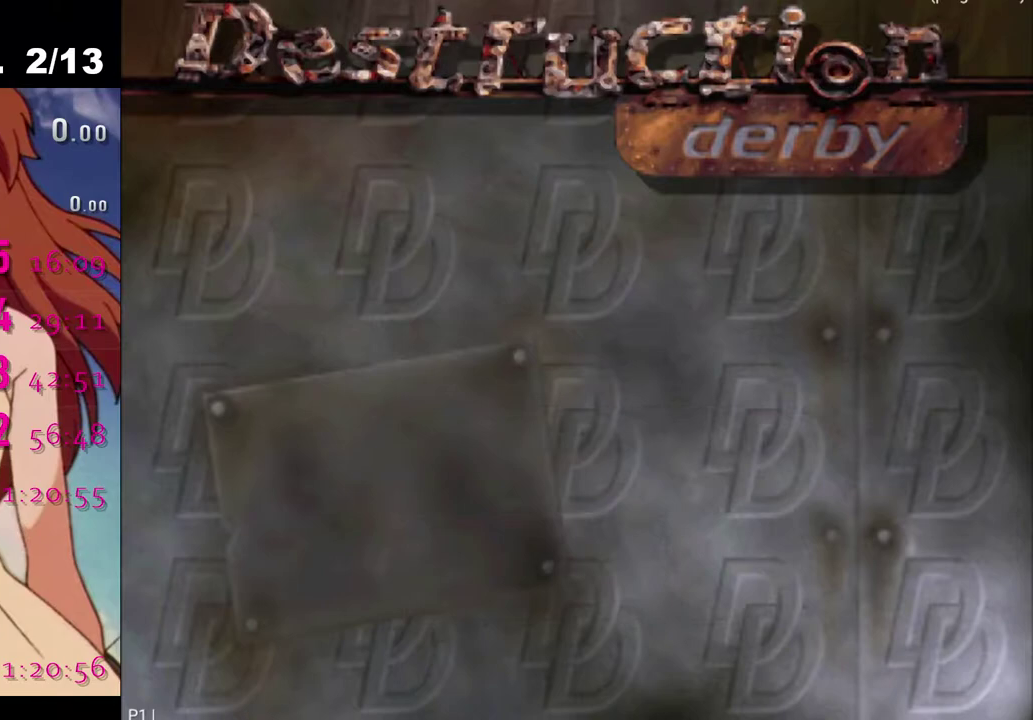
{"buttons": [], "left_stick": "center", "right_stick": "center", "events": []}
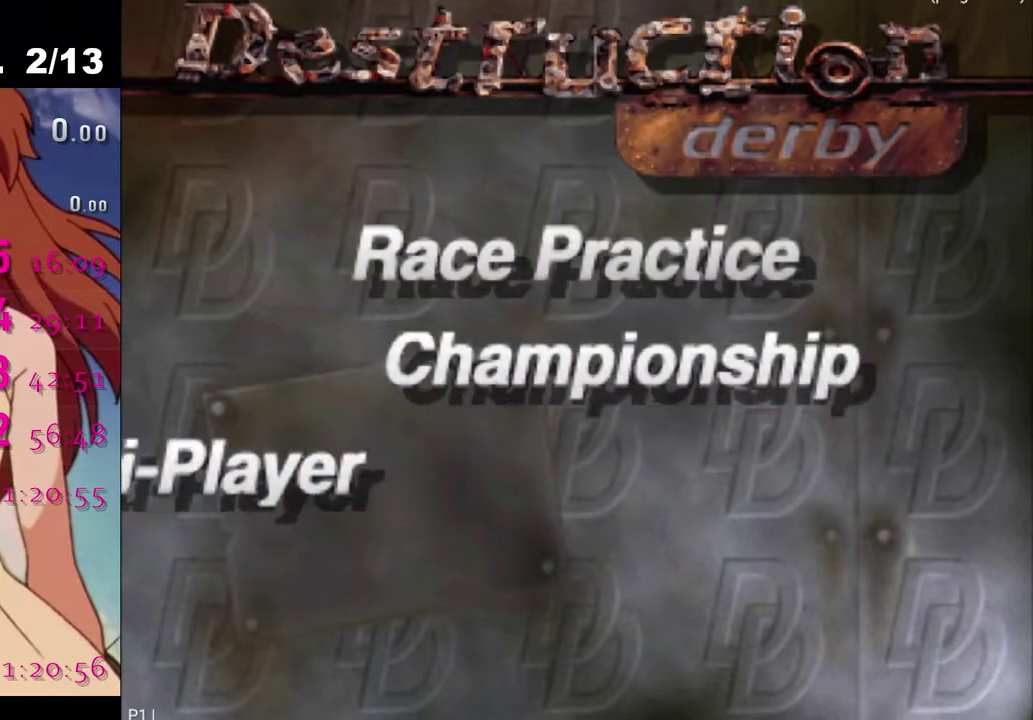
{"buttons": [], "left_stick": "center", "right_stick": "center", "events": []}
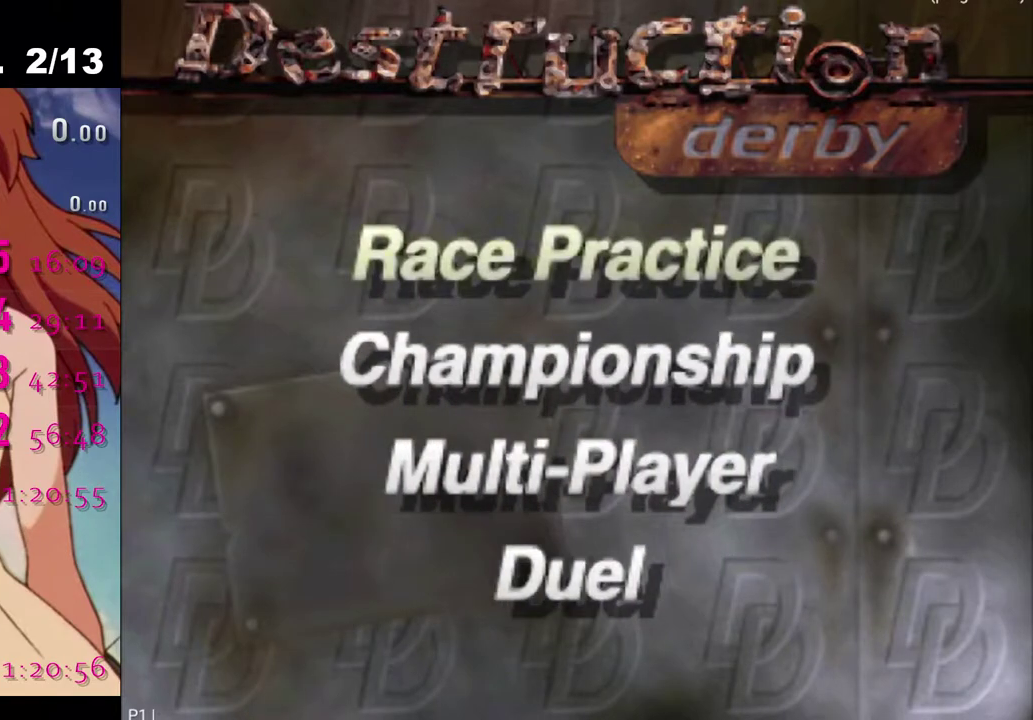
{"buttons": [], "left_stick": "center", "right_stick": "center", "events": []}
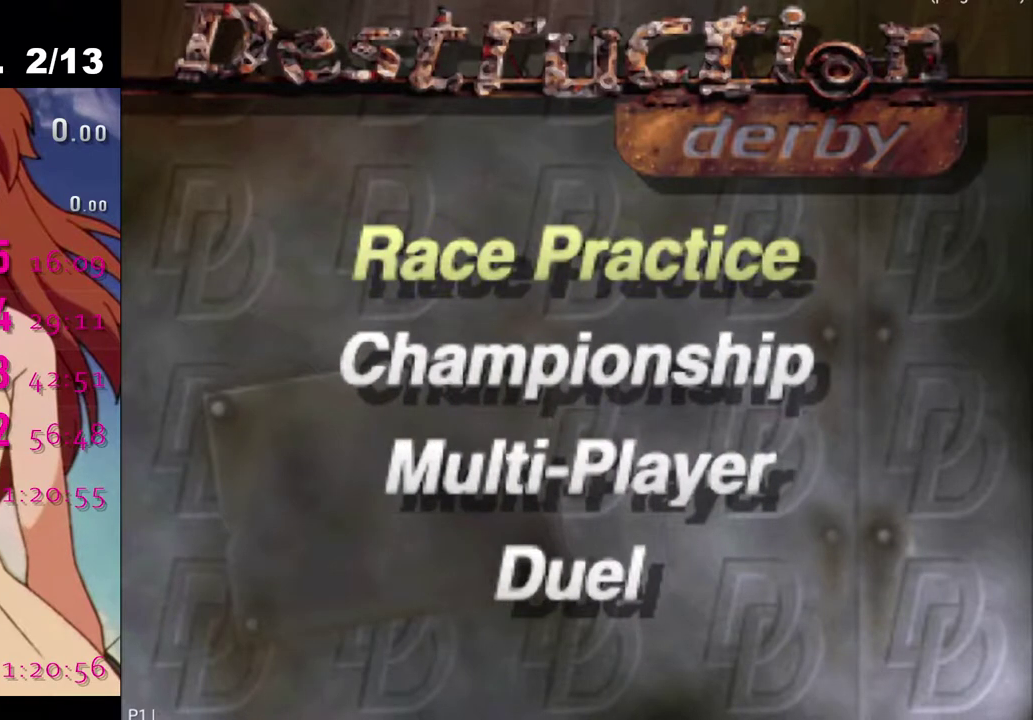
{"buttons": [], "left_stick": "center", "right_stick": "center", "events": []}
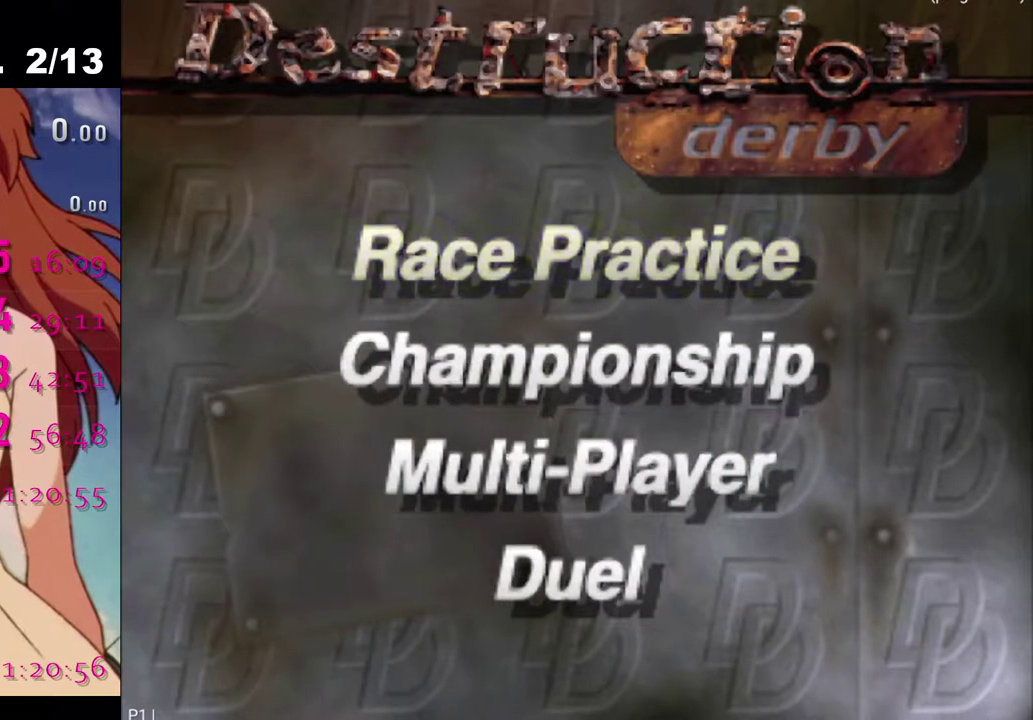
{"buttons": ["CROSS"], "left_stick": "center", "right_stick": "center", "events": [[433, "CROSS", "down"]]}
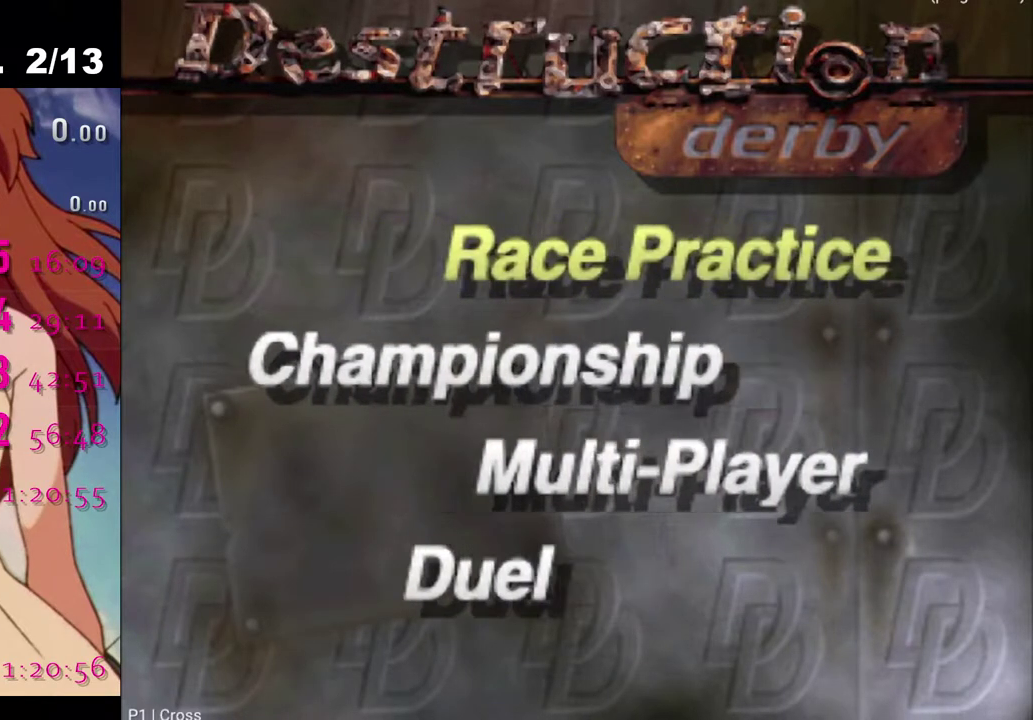
{"buttons": [], "left_stick": "center", "right_stick": "center", "events": [[50, "CROSS", "up"]]}
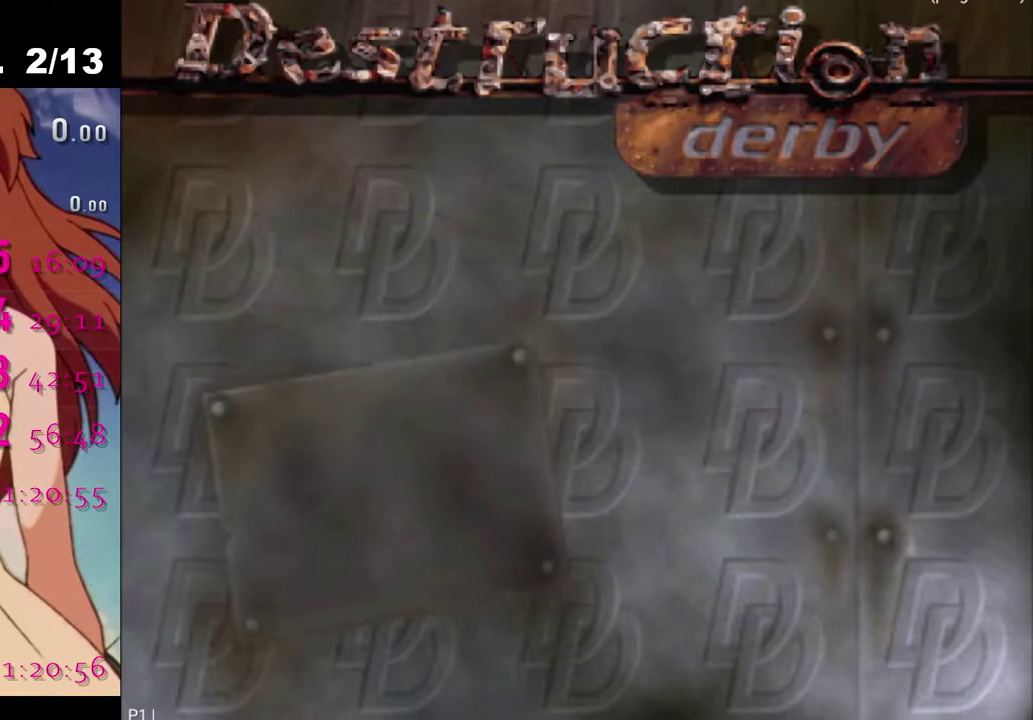
{"buttons": [], "left_stick": "center", "right_stick": "center", "events": []}
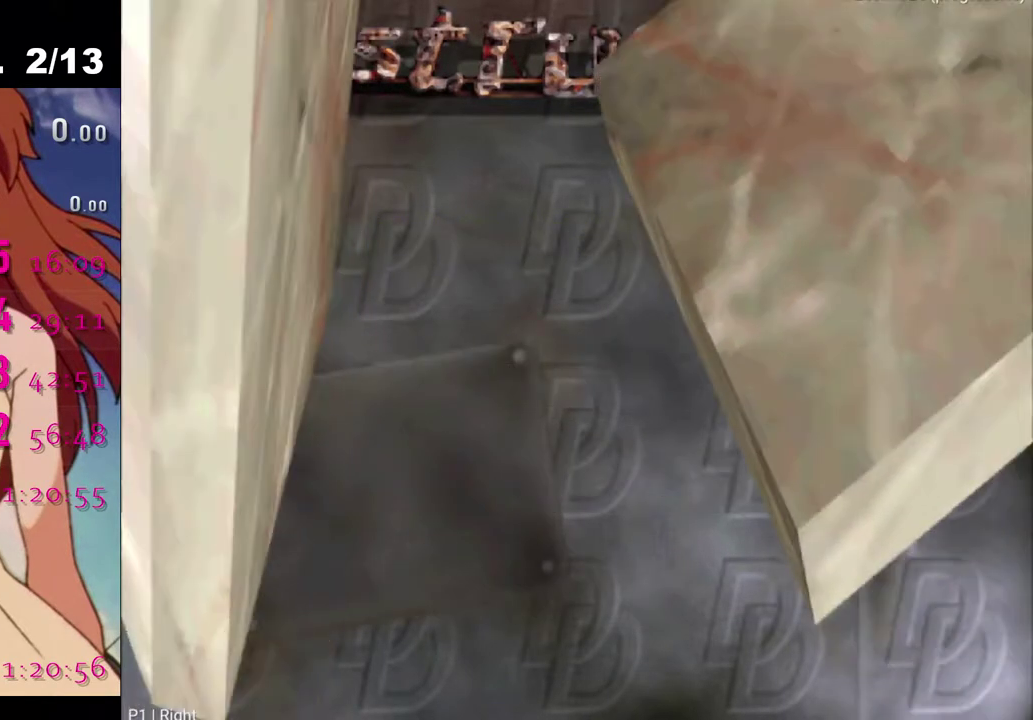
{"buttons": [], "left_stick": "center", "right_stick": "center", "events": [[17, "DPAD_RIGHT", "down"], [167, "DPAD_RIGHT", "up"]]}
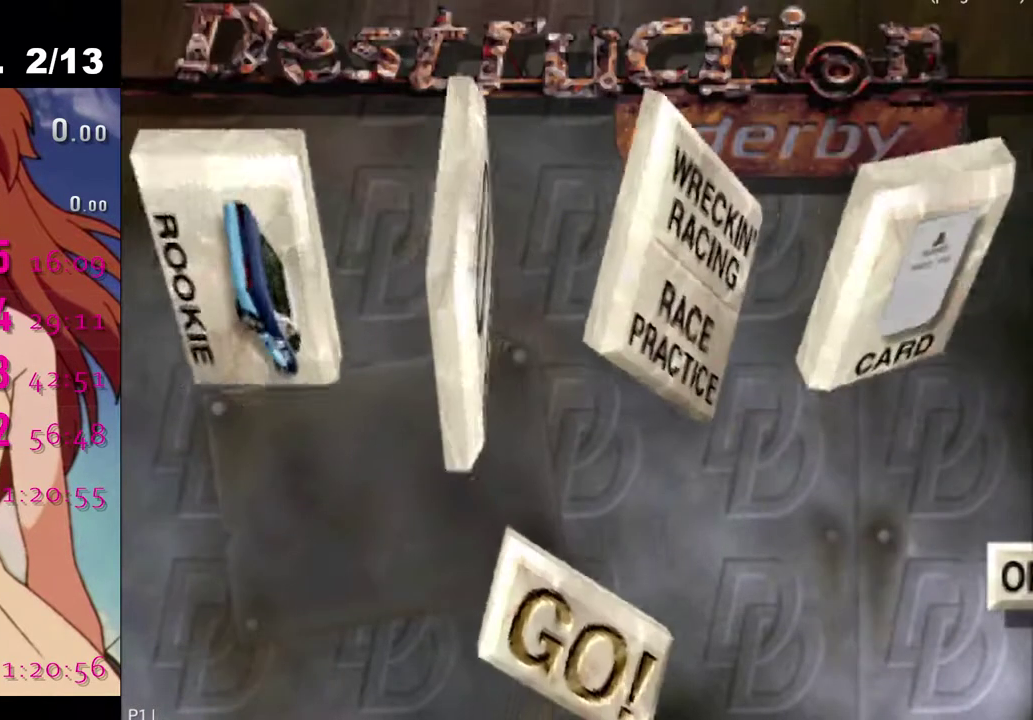
{"buttons": [], "left_stick": "center", "right_stick": "center", "events": []}
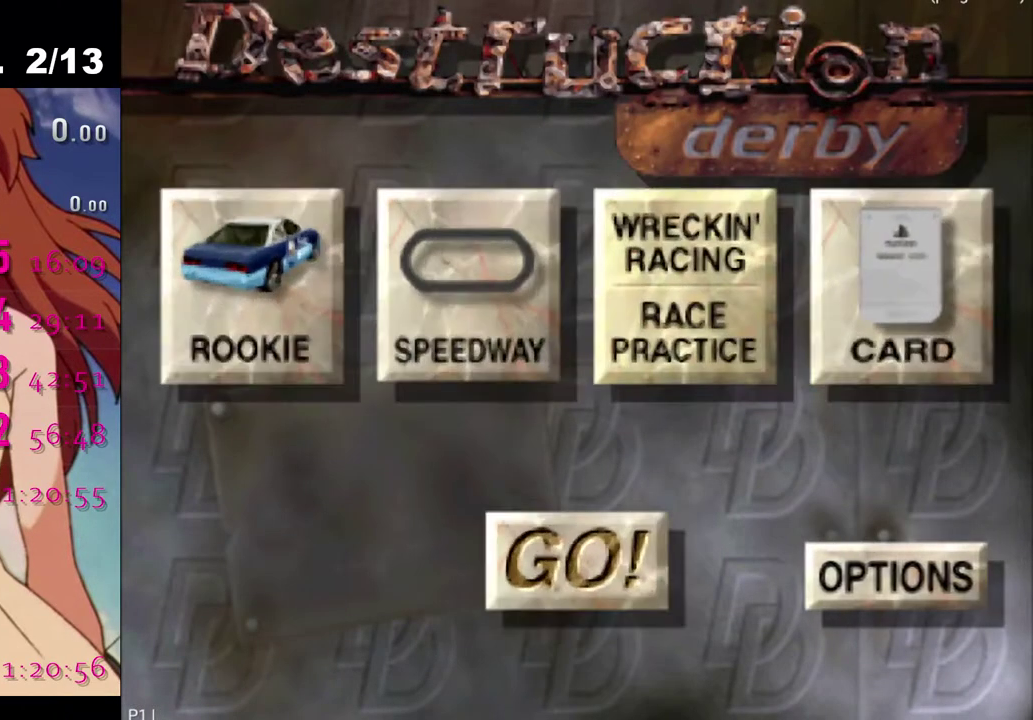
{"buttons": [], "left_stick": "center", "right_stick": "center", "events": [[283, "CROSS", "down"], [417, "CROSS", "up"]]}
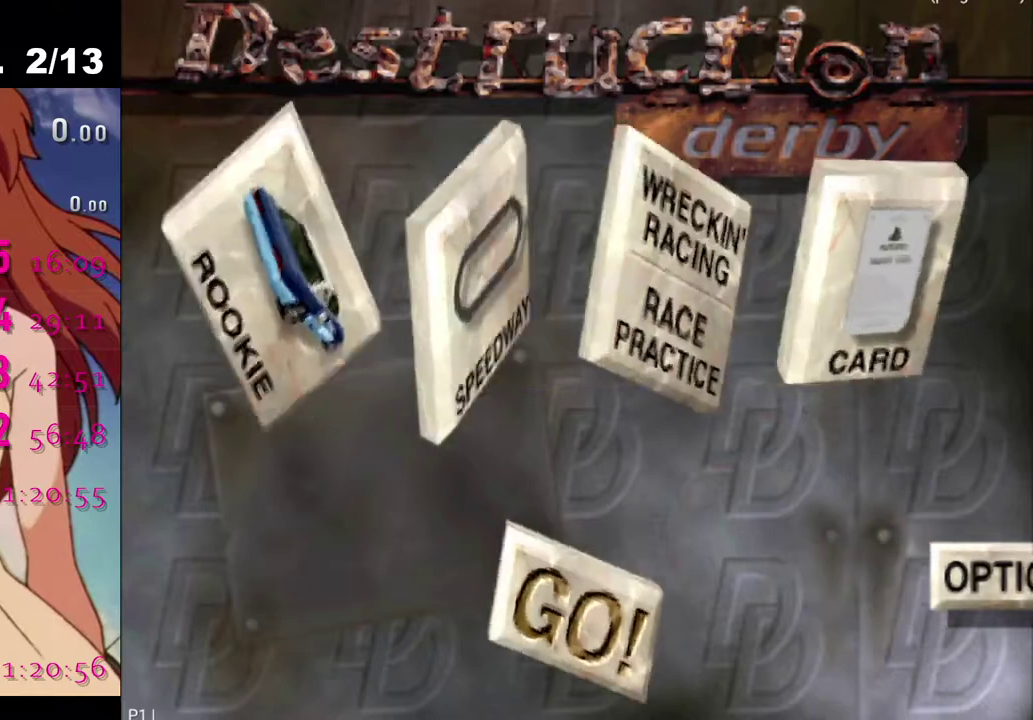
{"buttons": [], "left_stick": "center", "right_stick": "center", "events": []}
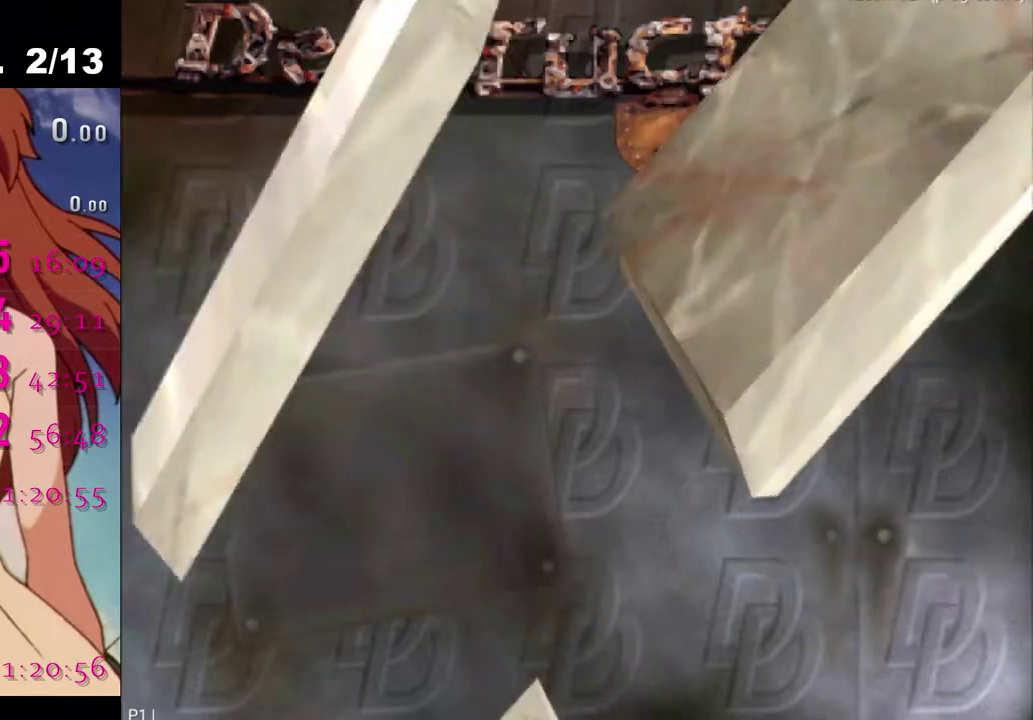
{"buttons": [], "left_stick": "center", "right_stick": "center", "events": []}
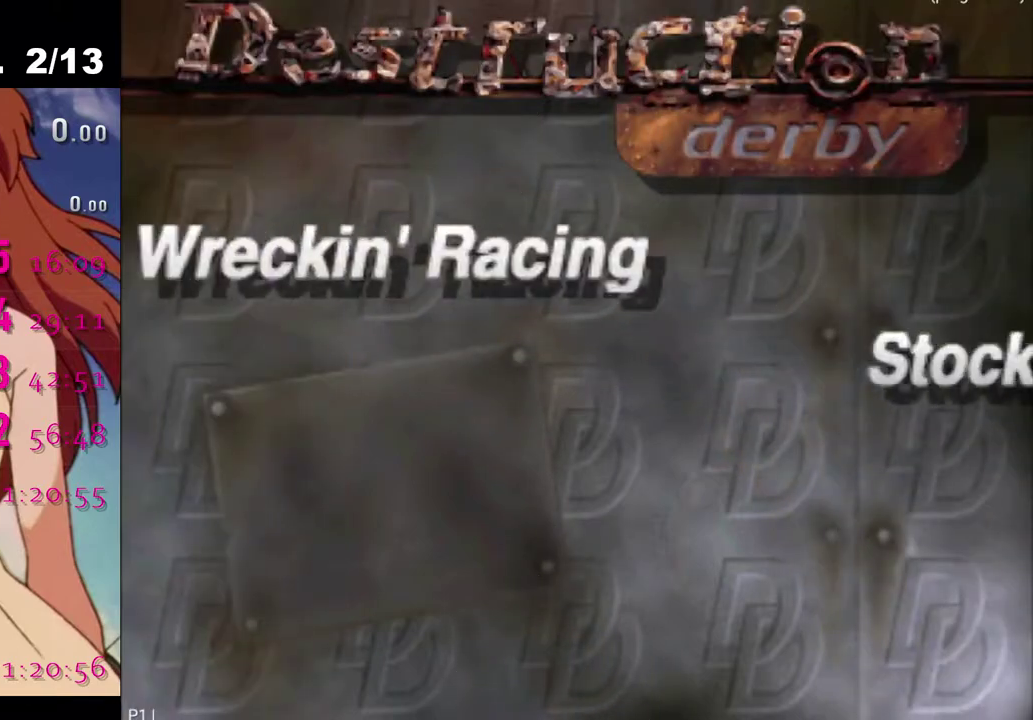
{"buttons": [], "left_stick": "center", "right_stick": "center", "events": []}
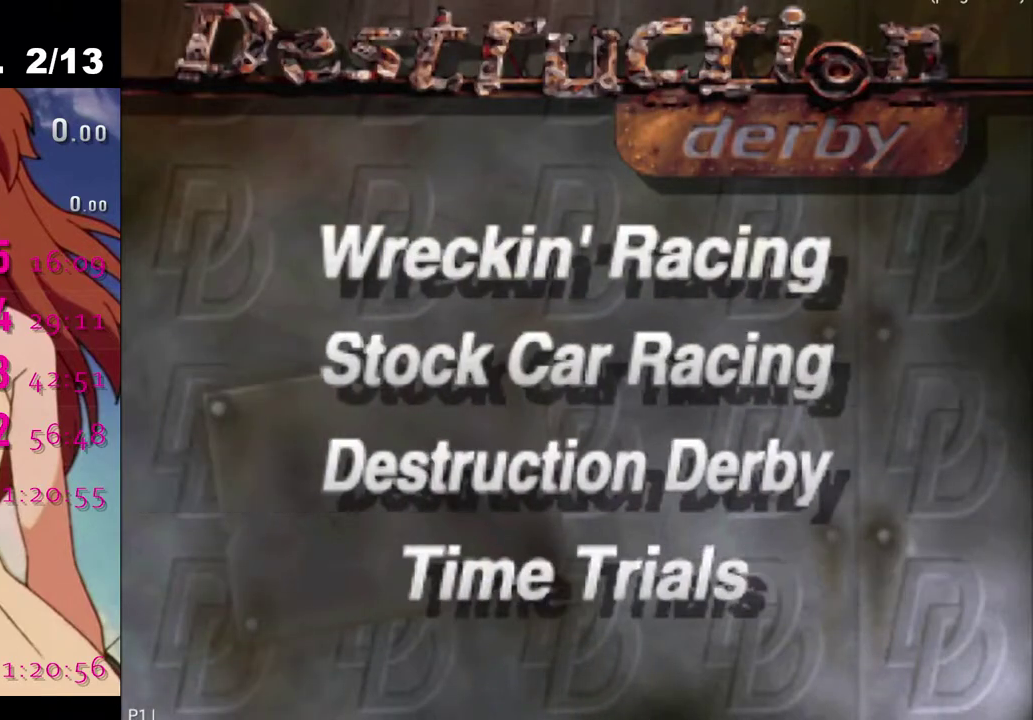
{"buttons": ["CROSS"], "left_stick": "center", "right_stick": "center", "events": [[500, "CROSS", "down"]]}
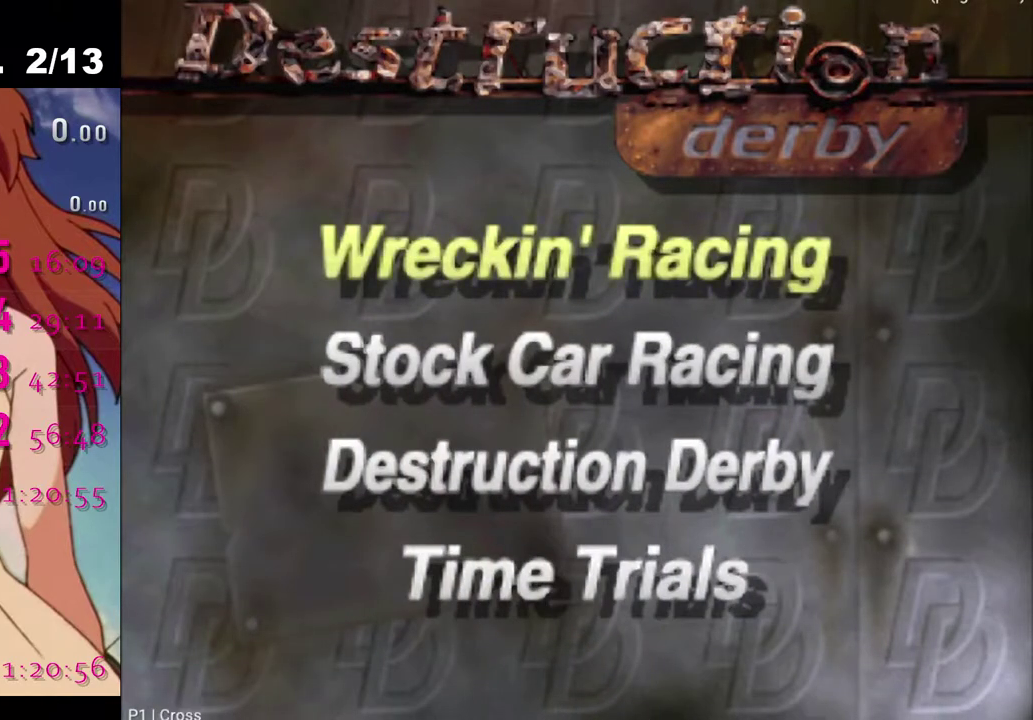
{"buttons": [], "left_stick": "center", "right_stick": "center", "events": [[133, "CROSS", "up"]]}
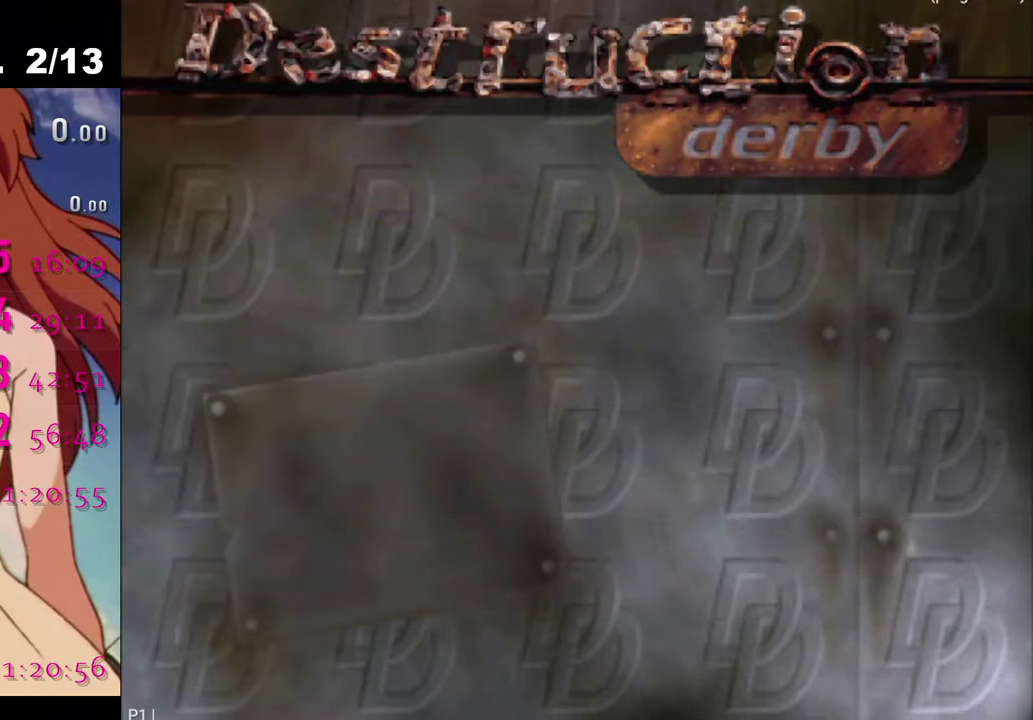
{"buttons": [], "left_stick": "center", "right_stick": "center", "events": []}
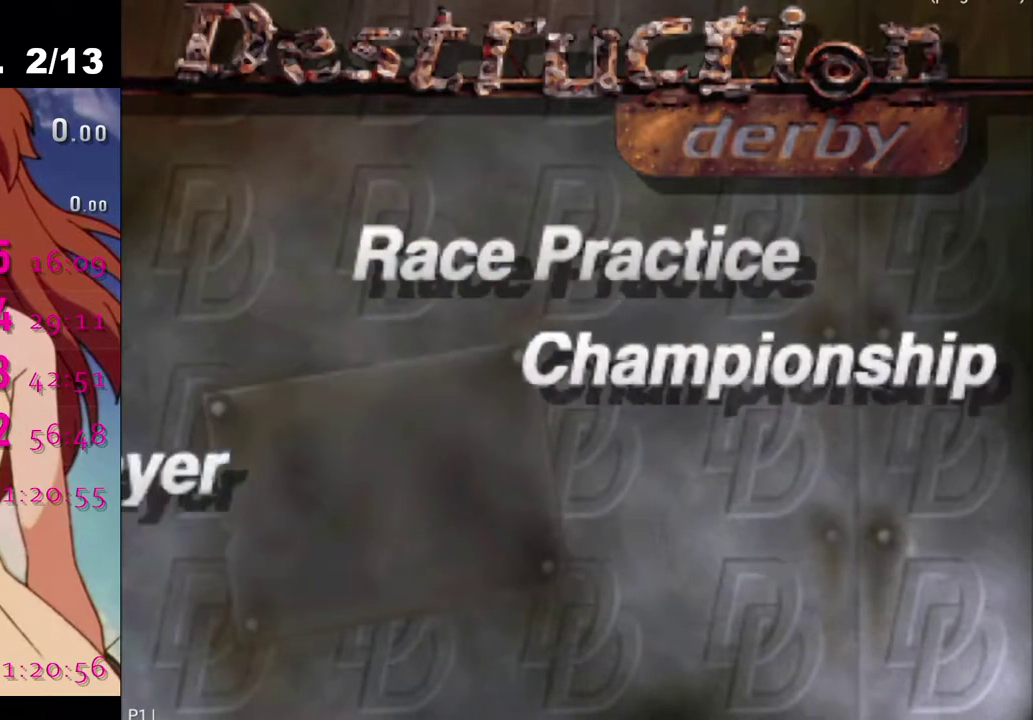
{"buttons": [], "left_stick": "center", "right_stick": "center", "events": []}
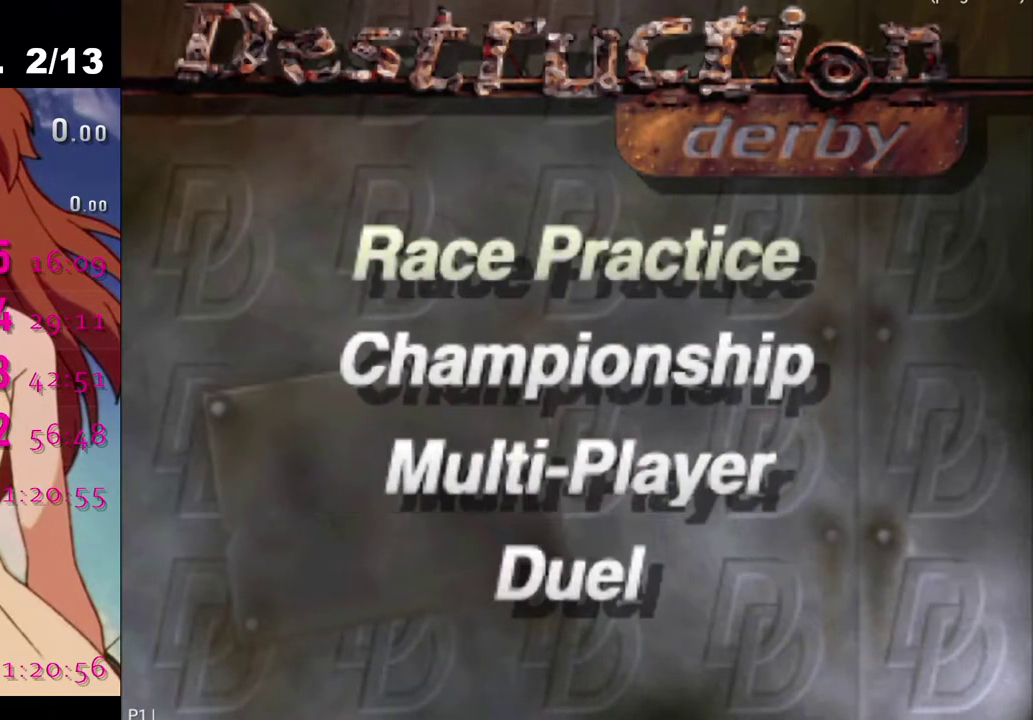
{"buttons": ["CROSS"], "left_stick": "center", "right_stick": "center", "events": [[33, "DPAD_DOWN", "down"], [167, "DPAD_DOWN", "up"], [433, "CROSS", "down"]]}
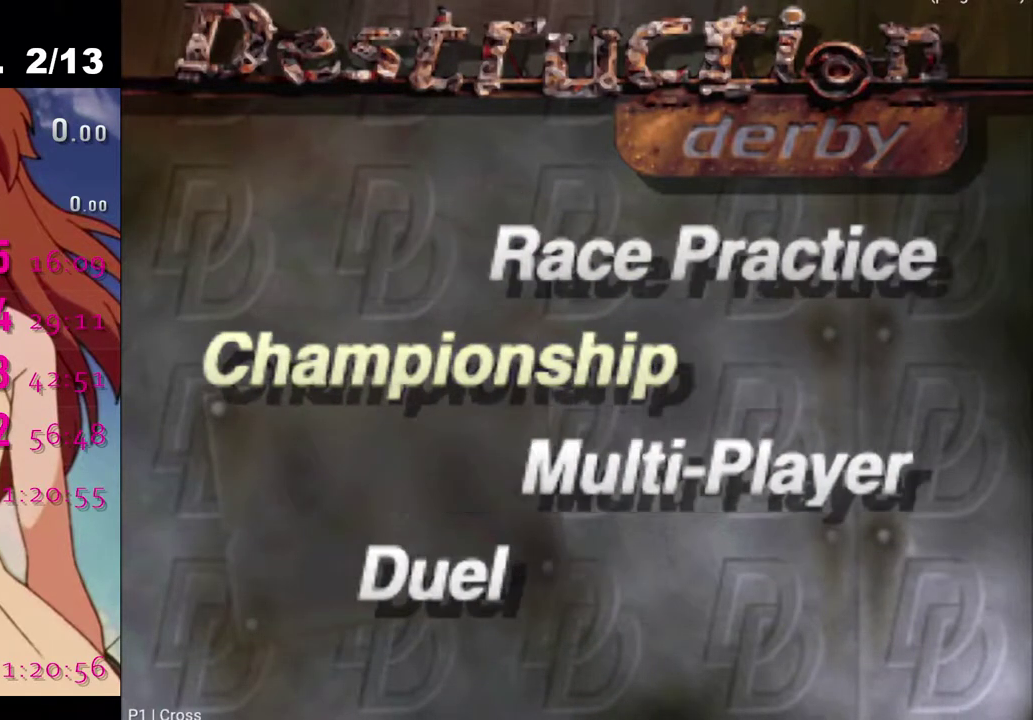
{"buttons": [], "left_stick": "center", "right_stick": "center", "events": [[67, "CROSS", "up"]]}
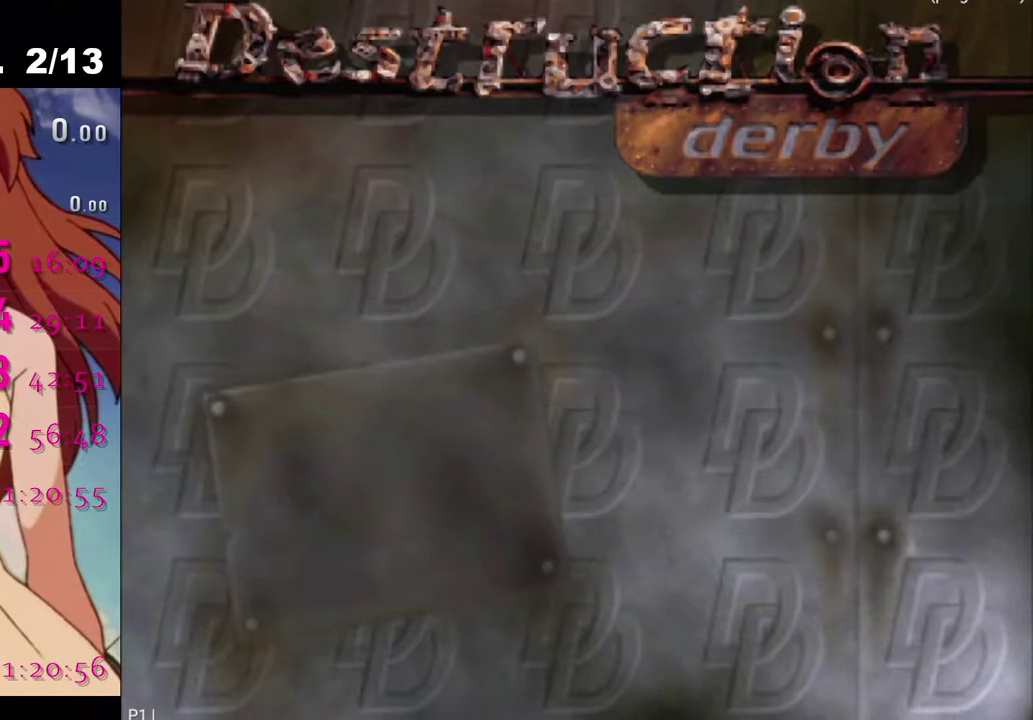
{"buttons": [], "left_stick": "center", "right_stick": "center", "events": []}
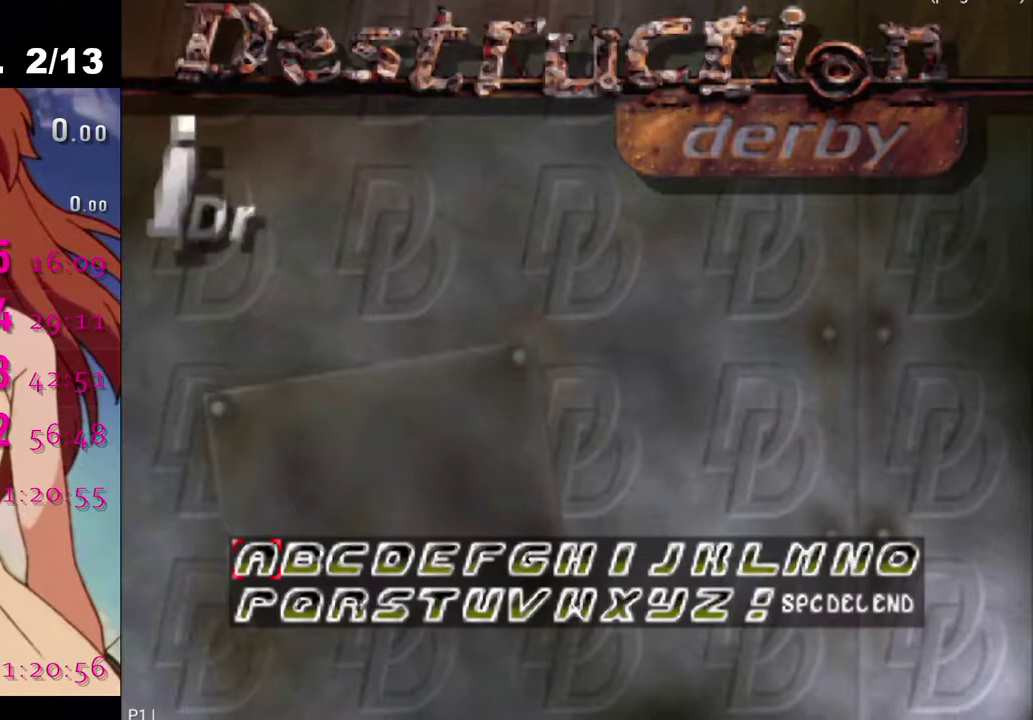
{"buttons": [], "left_stick": "center", "right_stick": "center", "events": []}
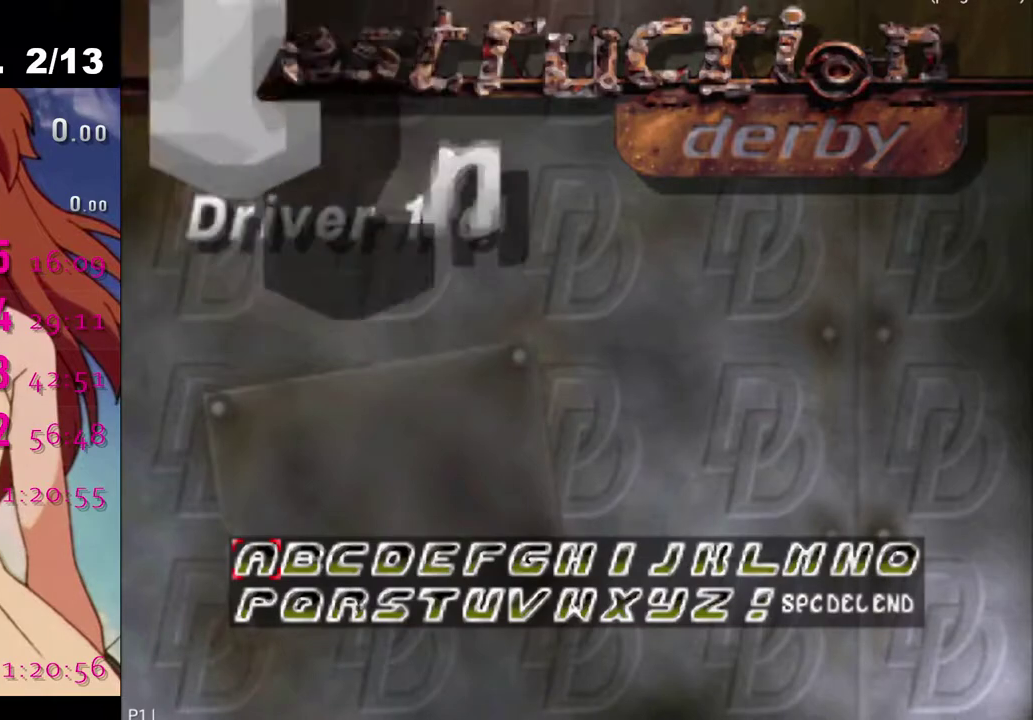
{"buttons": [], "left_stick": "center", "right_stick": "center", "events": [[200, "DPAD_DOWN", "down"], [300, "DPAD_DOWN", "up"]]}
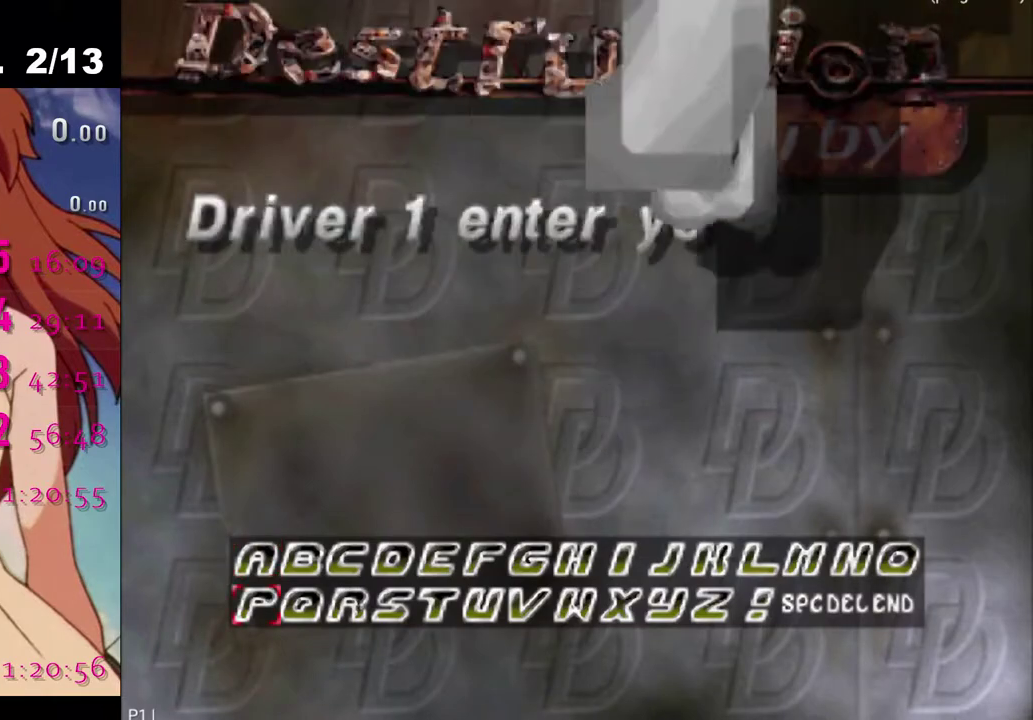
{"buttons": ["DPAD_RIGHT"], "left_stick": "center", "right_stick": "center", "events": [[67, "DPAD_RIGHT", "down"], [183, "DPAD_RIGHT", "up"], [283, "DPAD_RIGHT", "down"], [367, "DPAD_RIGHT", "up"], [483, "DPAD_RIGHT", "down"]]}
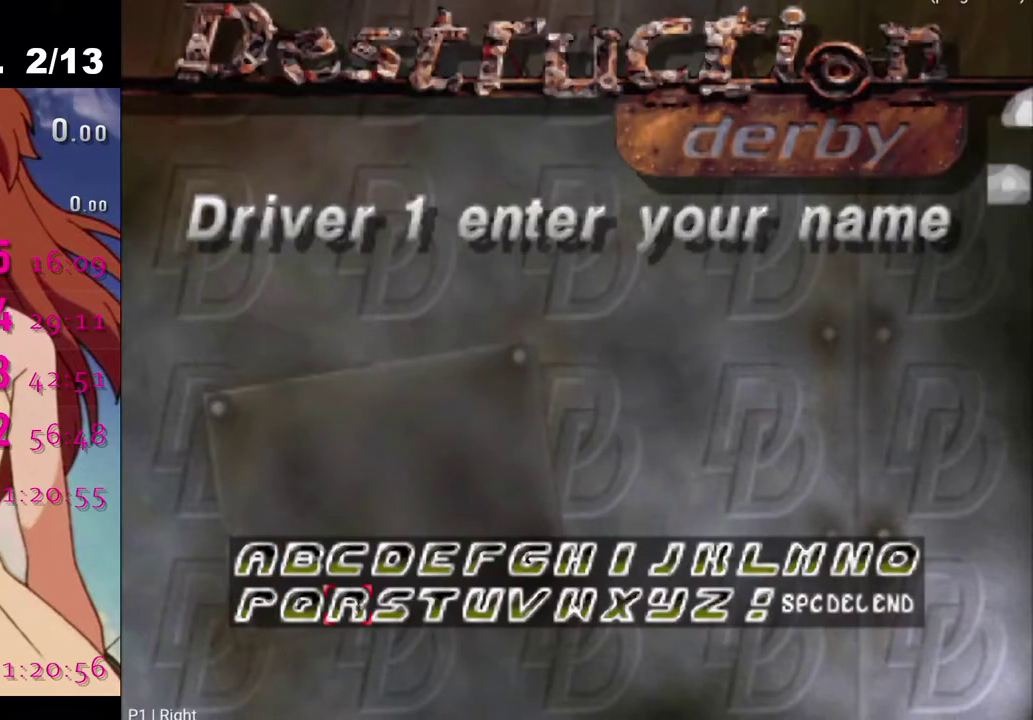
{"buttons": [], "left_stick": "center", "right_stick": "center", "events": [[50, "DPAD_RIGHT", "up"], [167, "DPAD_RIGHT", "down"], [283, "DPAD_RIGHT", "up"], [383, "DPAD_RIGHT", "down"], [500, "DPAD_RIGHT", "up"]]}